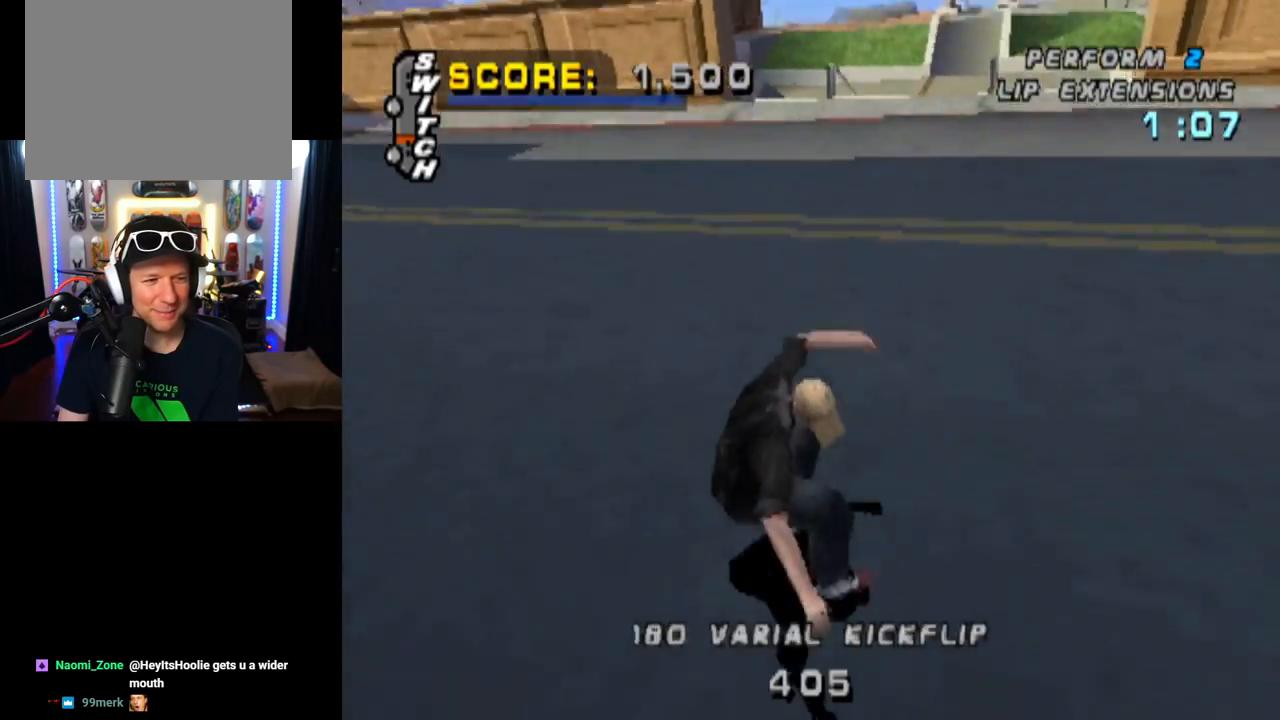
Gameplay with a controller (PlayStation layout); each line is a JSON object with the inputs held at the frame after it. "events" lists button and stick changes between this image and that frame as [ms after this image, input, new state], when the widget could be followed in between.
{"buttons": ["DPAD_DOWN", "DPAD_RIGHT"], "left_stick": "center", "right_stick": "center", "events": [[16, "DPAD_RIGHT", "down"], [317, "right_stick", "center"]]}
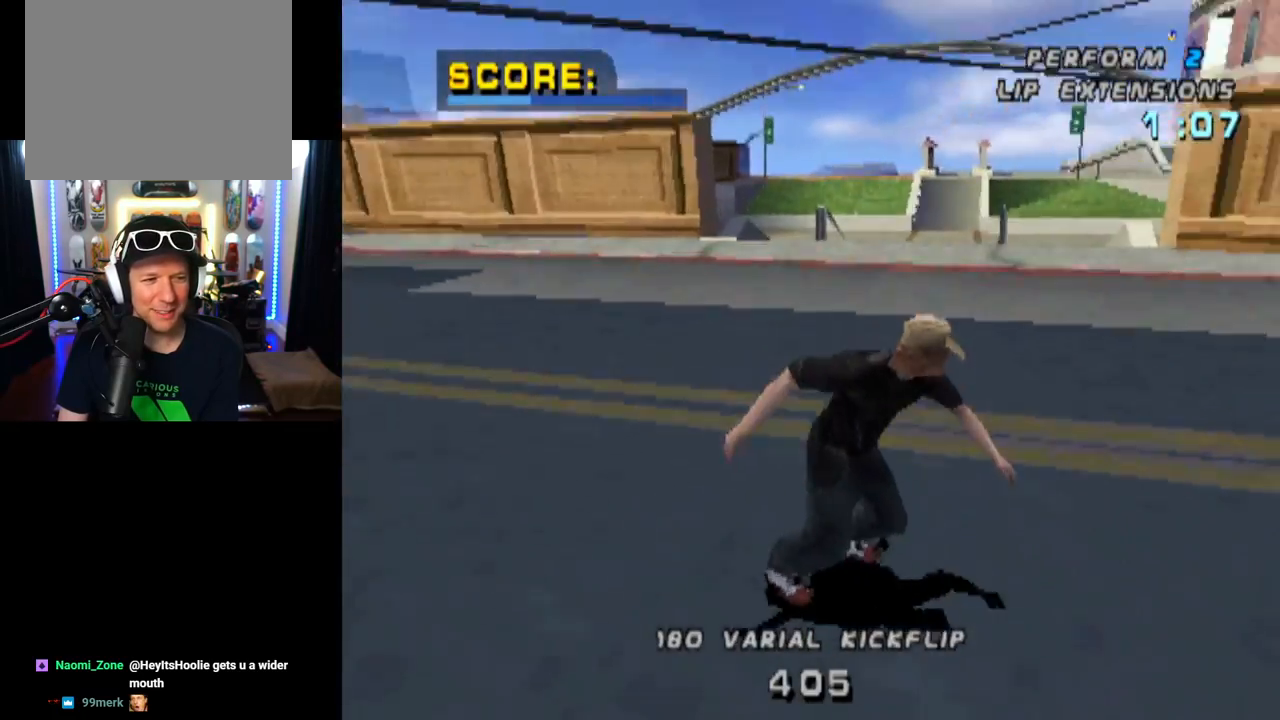
{"buttons": ["DPAD_DOWN"], "left_stick": "center", "right_stick": "center", "events": [[501, "DPAD_RIGHT", "up"]]}
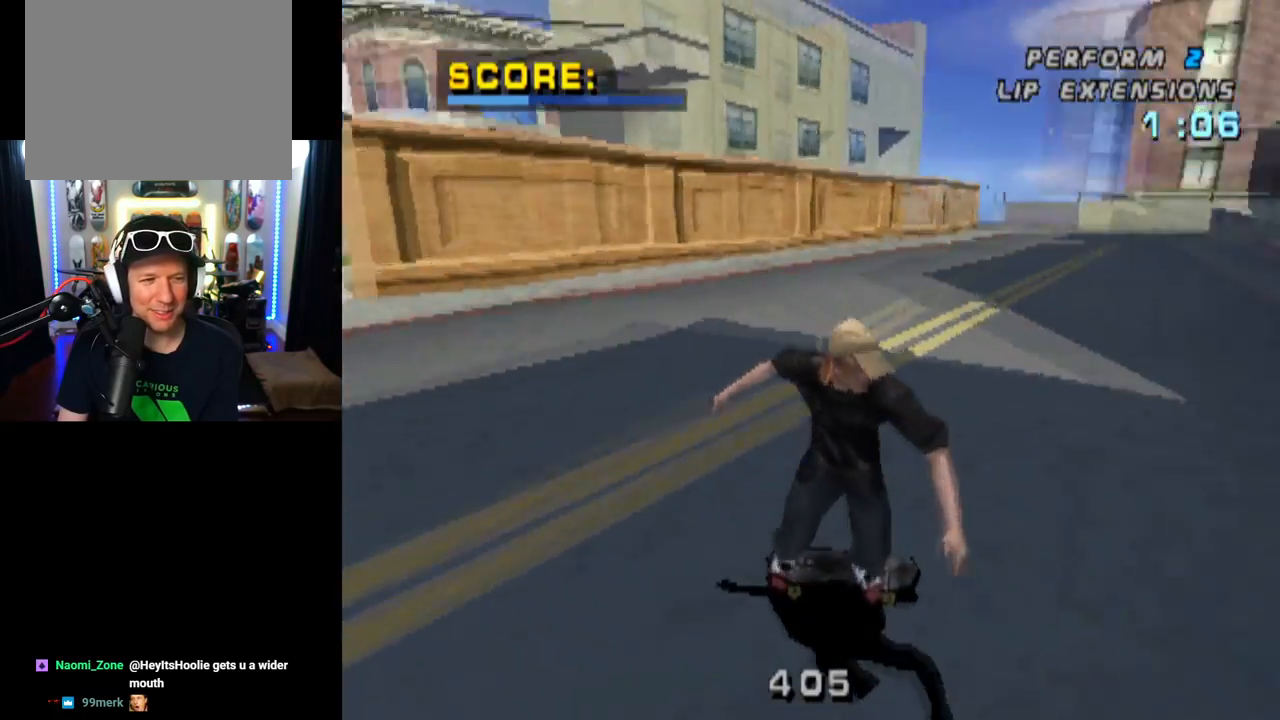
{"buttons": ["CROSS"], "left_stick": "center", "right_stick": "center", "events": [[50, "CROSS", "down"], [200, "DPAD_LEFT", "down"], [217, "DPAD_DOWN", "up"], [367, "DPAD_LEFT", "up"]]}
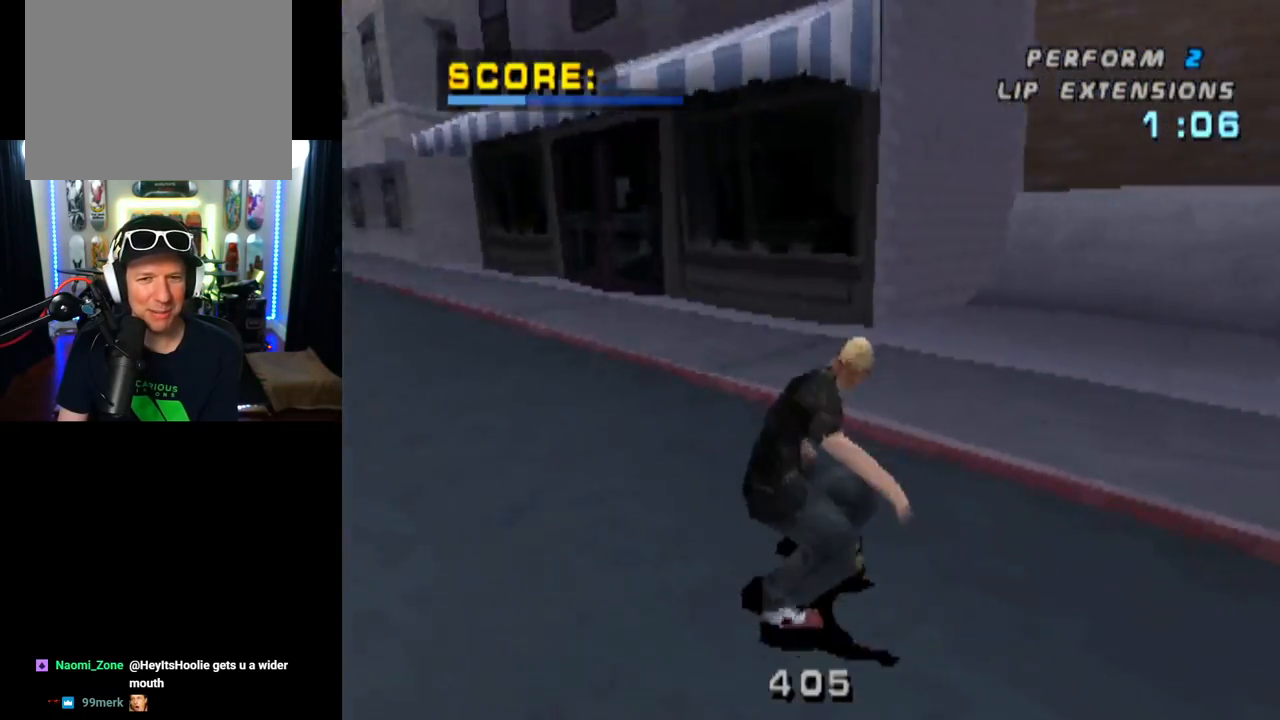
{"buttons": ["CROSS", "DPAD_RIGHT"], "left_stick": "center", "right_stick": "center", "events": [[100, "DPAD_RIGHT", "down"], [234, "DPAD_RIGHT", "up"], [417, "DPAD_RIGHT", "down"]]}
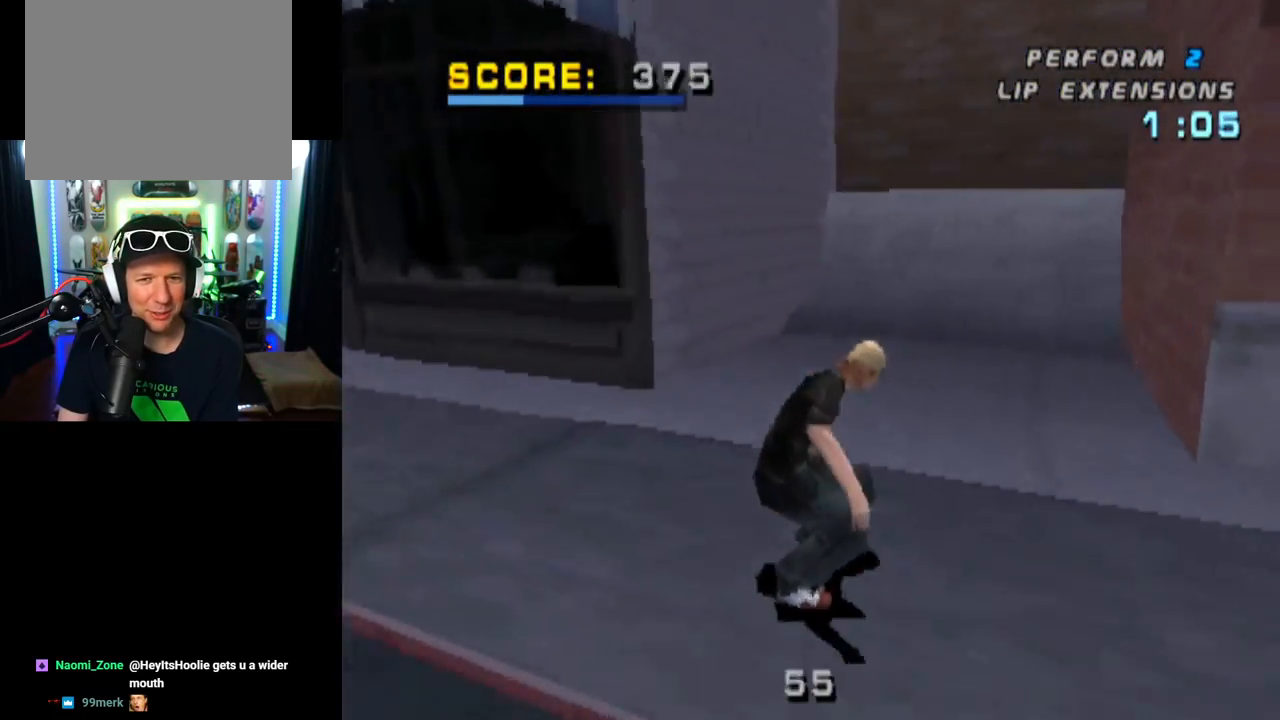
{"buttons": ["CROSS"], "left_stick": "center", "right_stick": "center", "events": [[33, "DPAD_RIGHT", "up"], [367, "DPAD_UP", "down"], [467, "DPAD_UP", "up"]]}
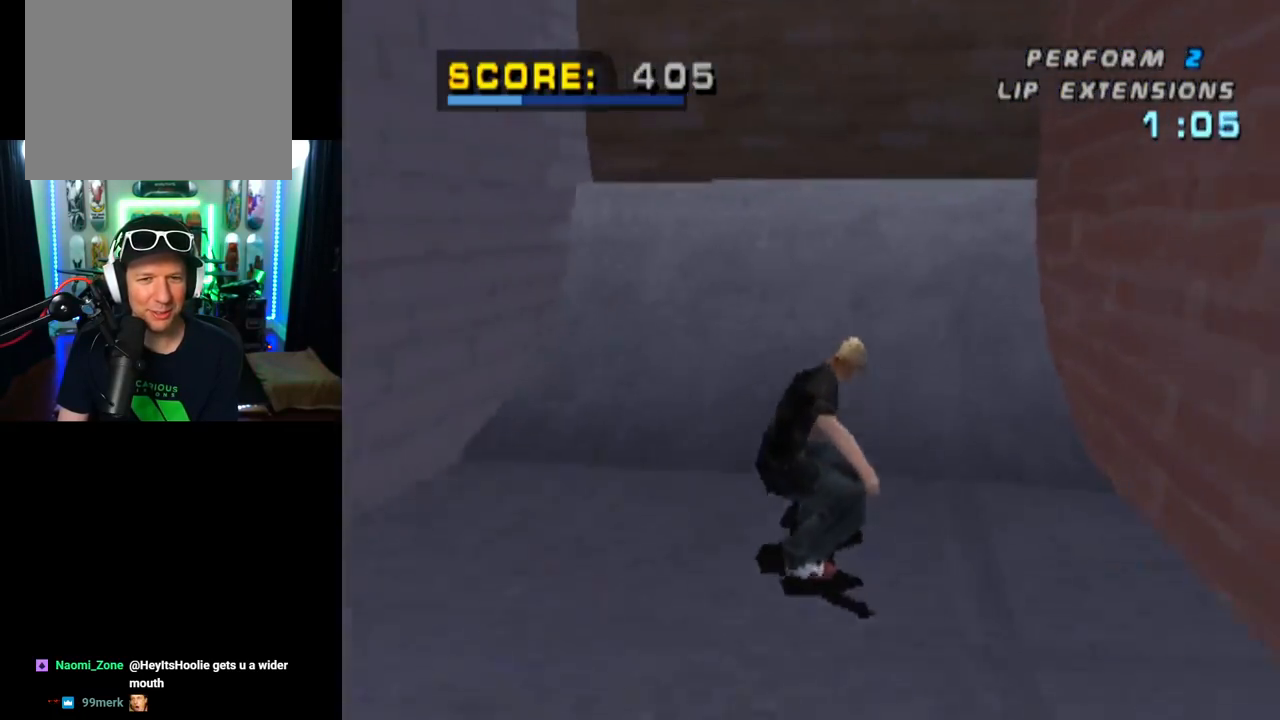
{"buttons": [], "left_stick": "center", "right_stick": "center", "events": [[17, "DPAD_UP", "down"], [67, "DPAD_LEFT", "down"], [117, "DPAD_LEFT", "up"], [134, "DPAD_UP", "up"], [217, "DPAD_UP", "down"], [300, "DPAD_UP", "up"], [351, "CROSS", "up"]]}
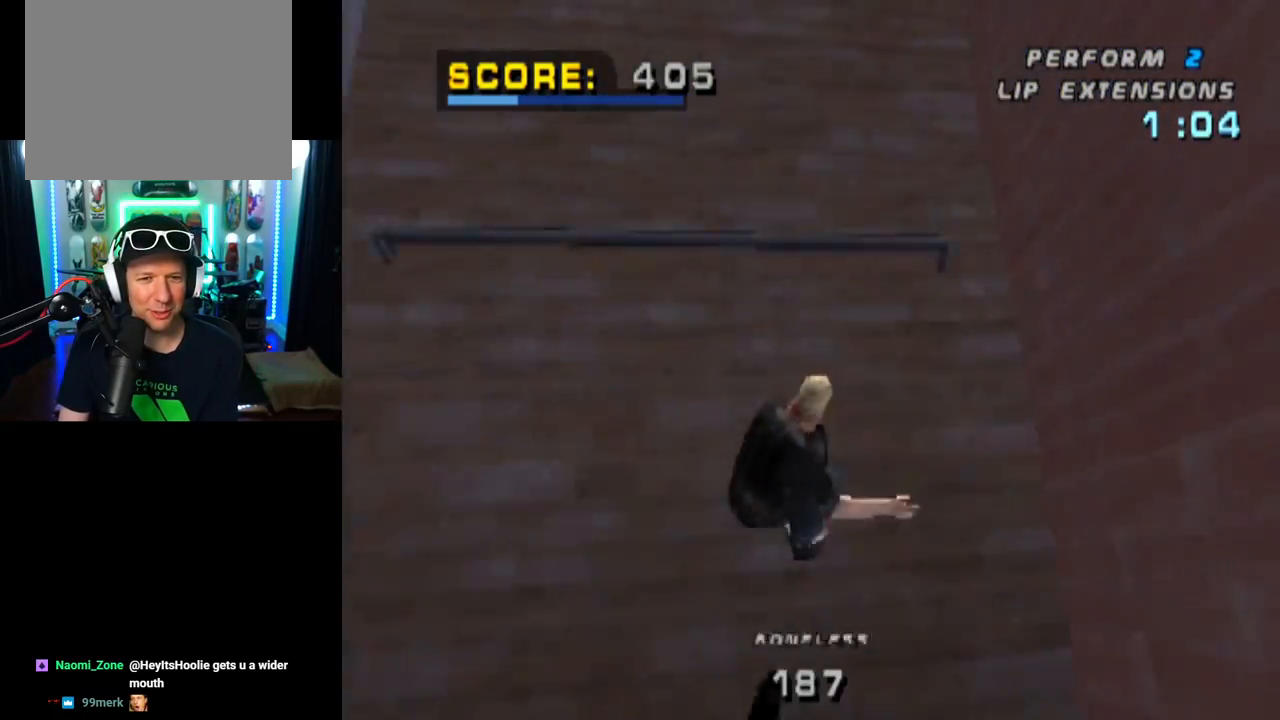
{"buttons": ["TRIANGLE"], "left_stick": "center", "right_stick": "center", "events": [[267, "DPAD_DOWN", "down"], [267, "DPAD_LEFT", "down"], [333, "TRIANGLE", "down"], [484, "DPAD_DOWN", "up"], [500, "DPAD_LEFT", "up"]]}
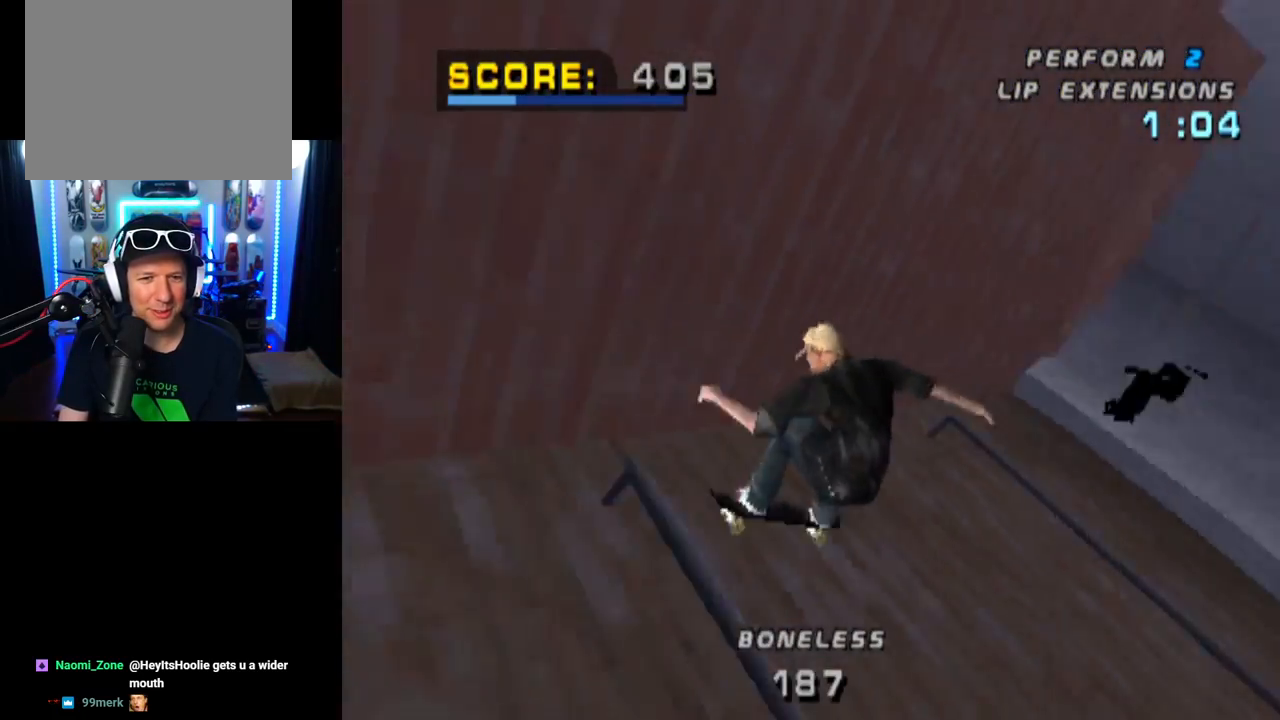
{"buttons": ["TRIANGLE"], "left_stick": "center", "right_stick": "center", "events": []}
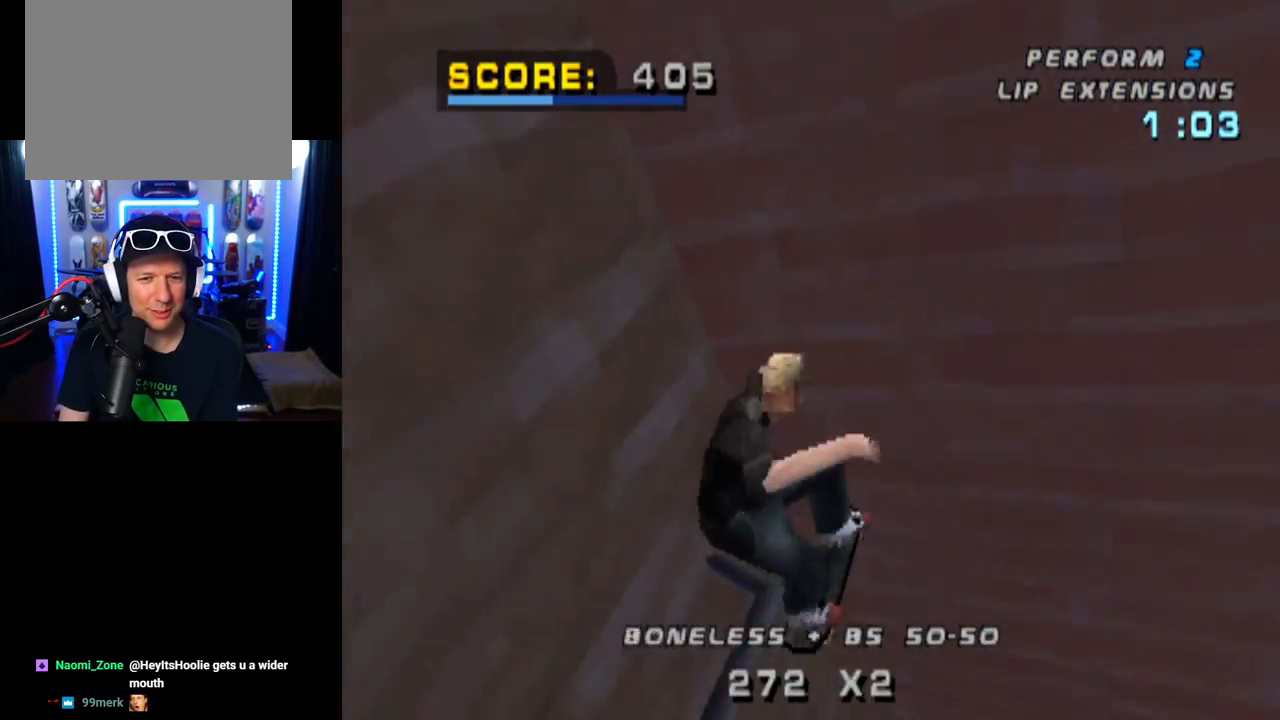
{"buttons": ["TRIANGLE"], "left_stick": "center", "right_stick": "center", "events": [[250, "R1", "down"], [450, "R1", "up"]]}
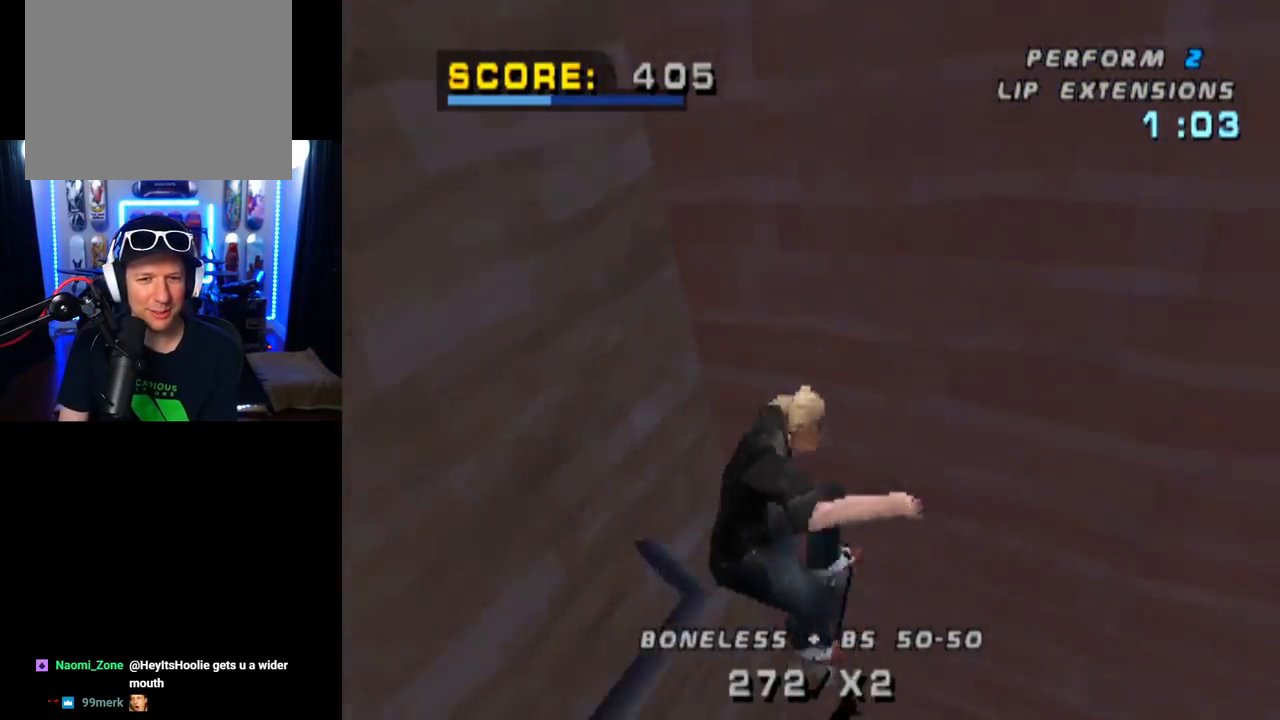
{"buttons": ["TRIANGLE"], "left_stick": "center", "right_stick": "center", "events": []}
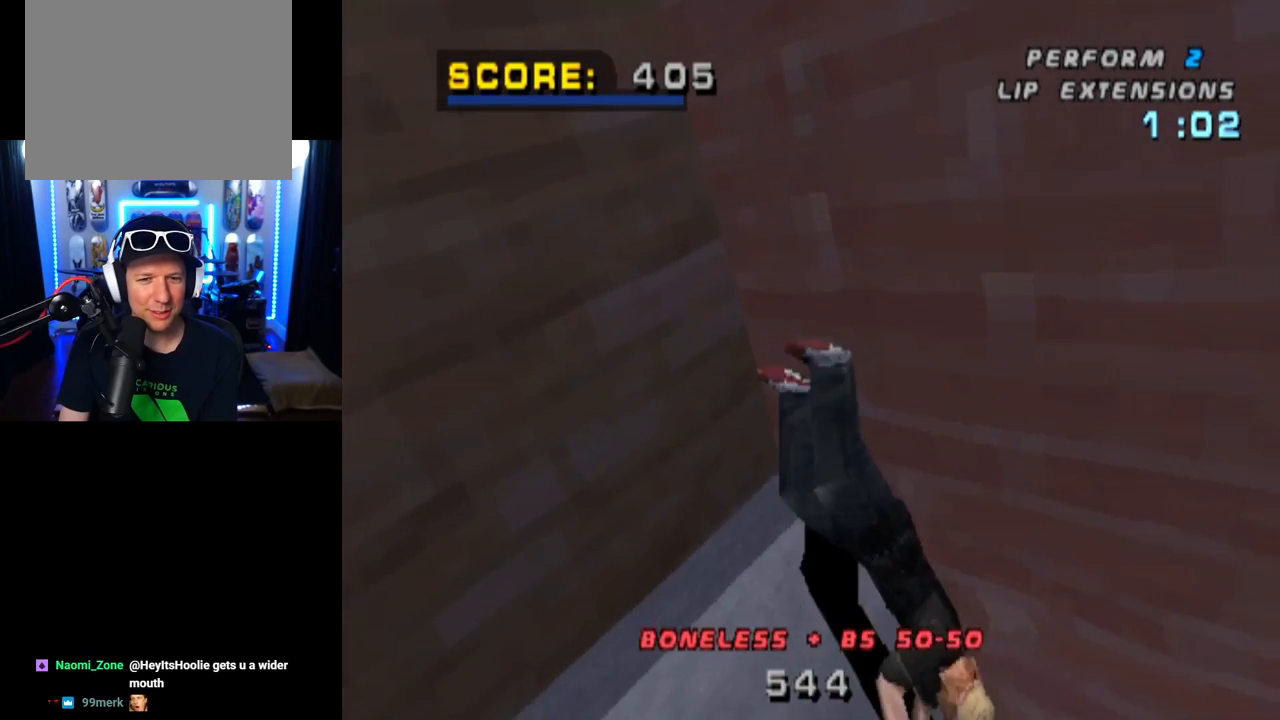
{"buttons": [], "left_stick": "center", "right_stick": "center", "events": [[400, "TRIANGLE", "up"]]}
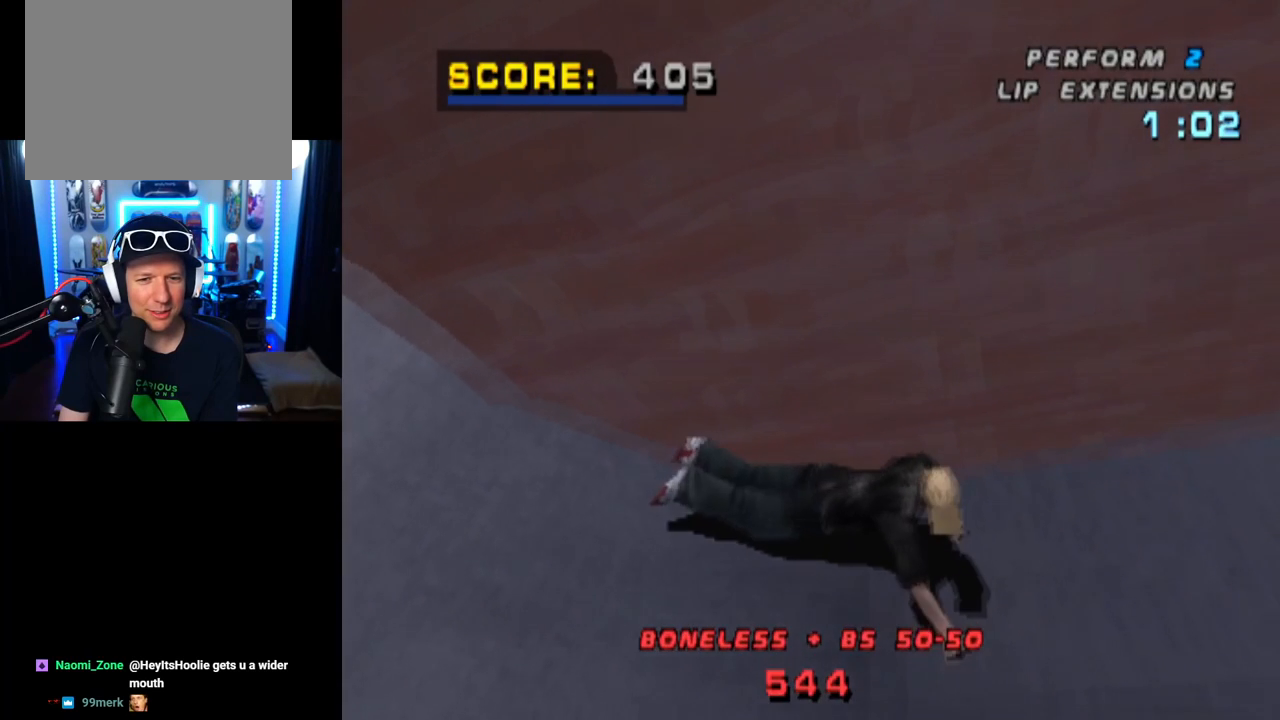
{"buttons": [], "left_stick": "center", "right_stick": "down-left", "events": [[250, "right_stick", "down-left"], [284, "START", "down"], [501, "START", "up"]]}
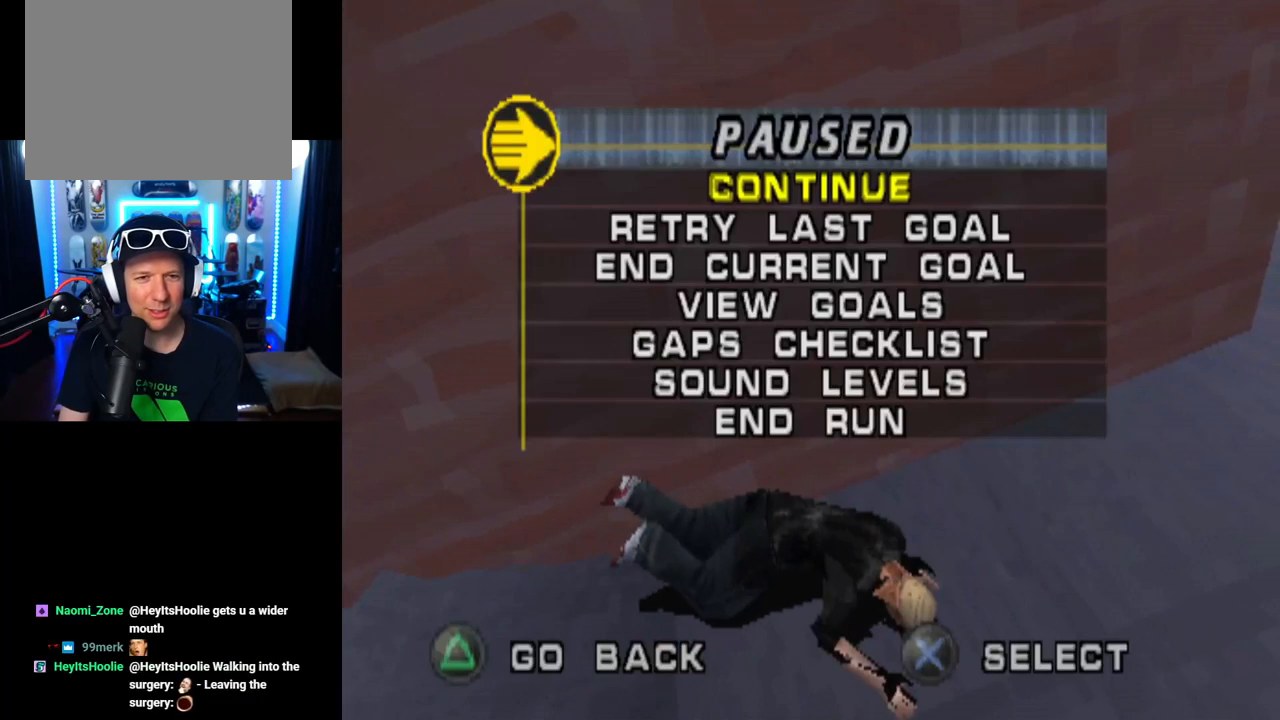
{"buttons": [], "left_stick": "center", "right_stick": "center", "events": [[50, "right_stick", "center"], [116, "DPAD_DOWN", "down"], [267, "CROSS", "down"], [267, "DPAD_DOWN", "up"], [400, "CROSS", "up"]]}
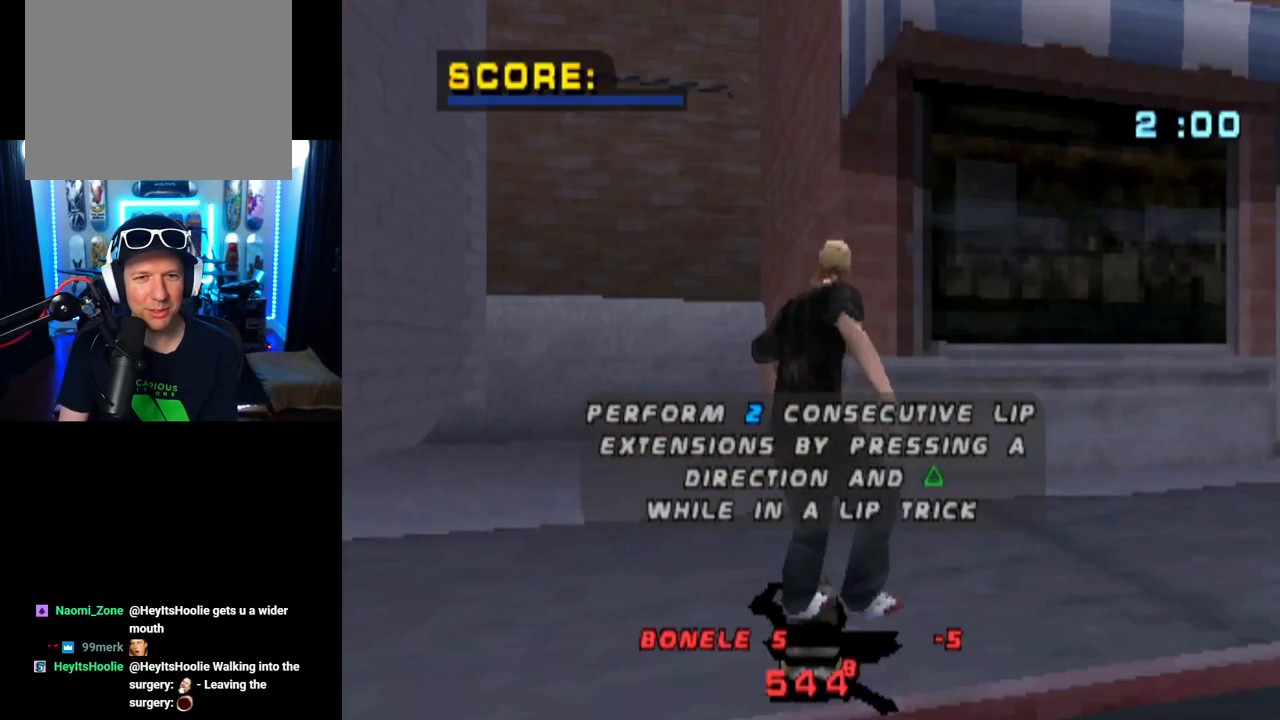
{"buttons": [], "left_stick": "center", "right_stick": "center", "events": []}
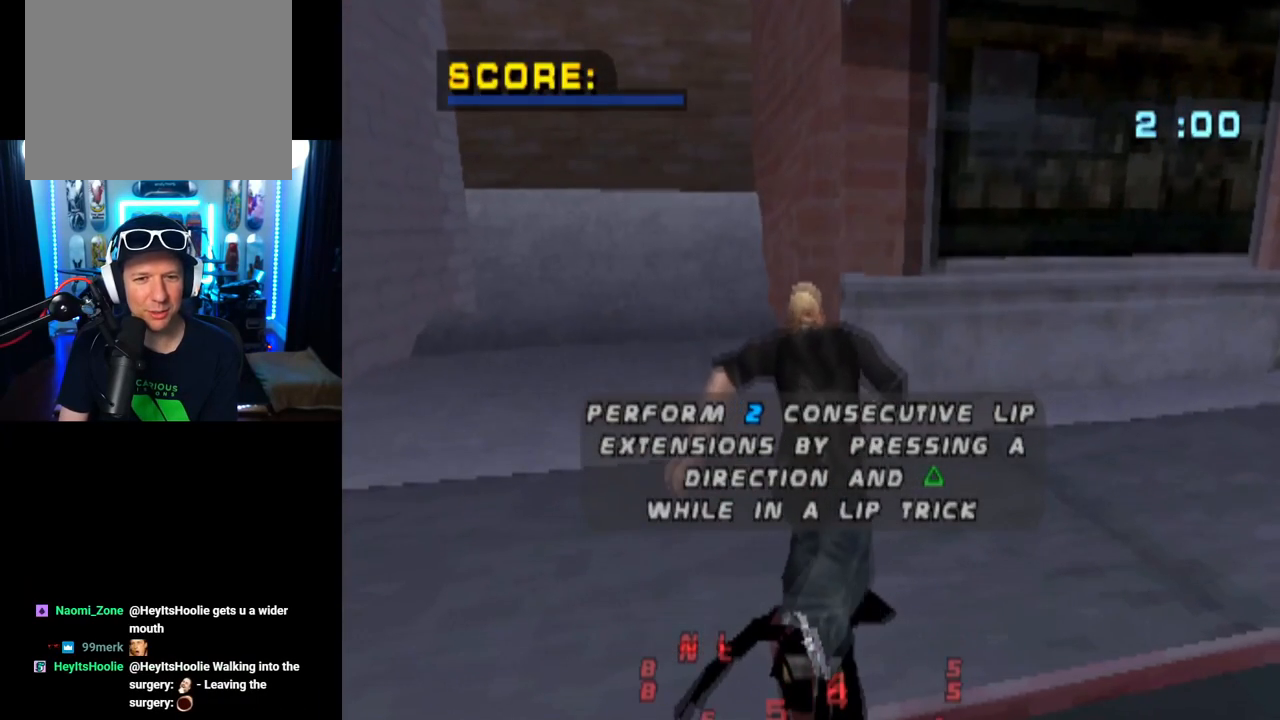
{"buttons": ["DPAD_DOWN"], "left_stick": "center", "right_stick": "center", "events": [[133, "DPAD_LEFT", "down"], [250, "DPAD_DOWN", "down"], [300, "DPAD_LEFT", "up"]]}
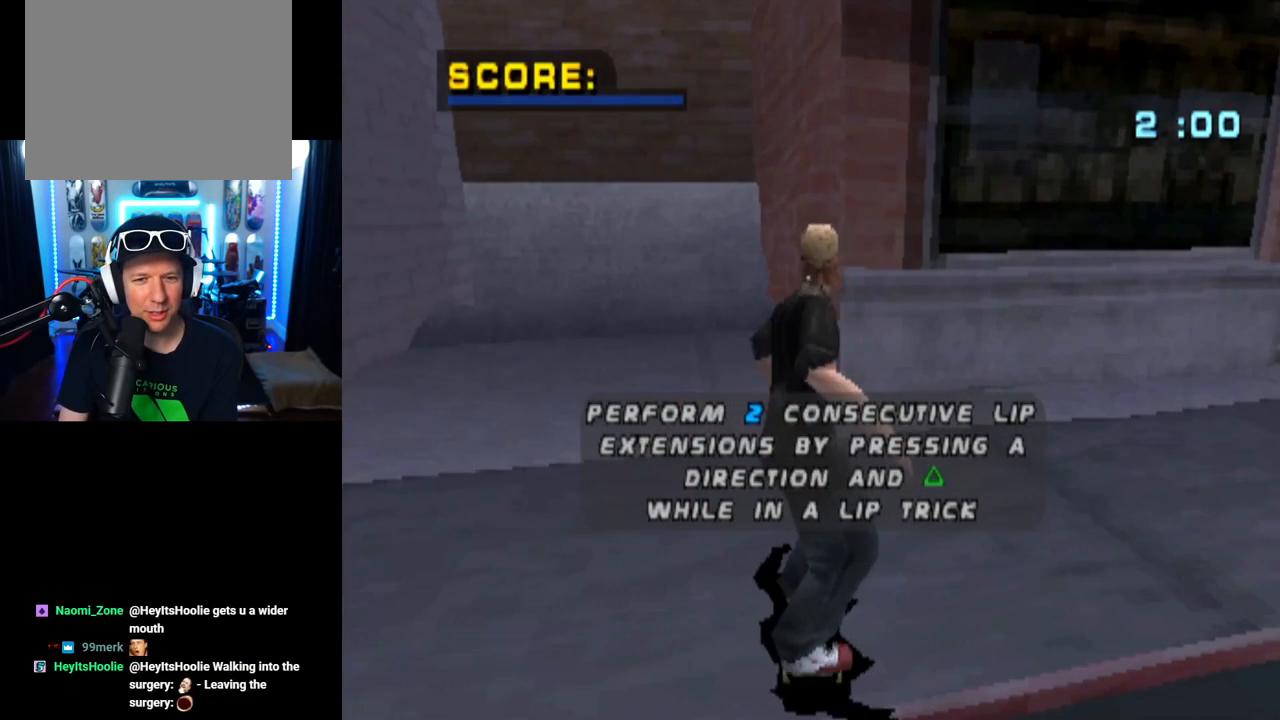
{"buttons": ["DPAD_DOWN"], "left_stick": "center", "right_stick": "center", "events": []}
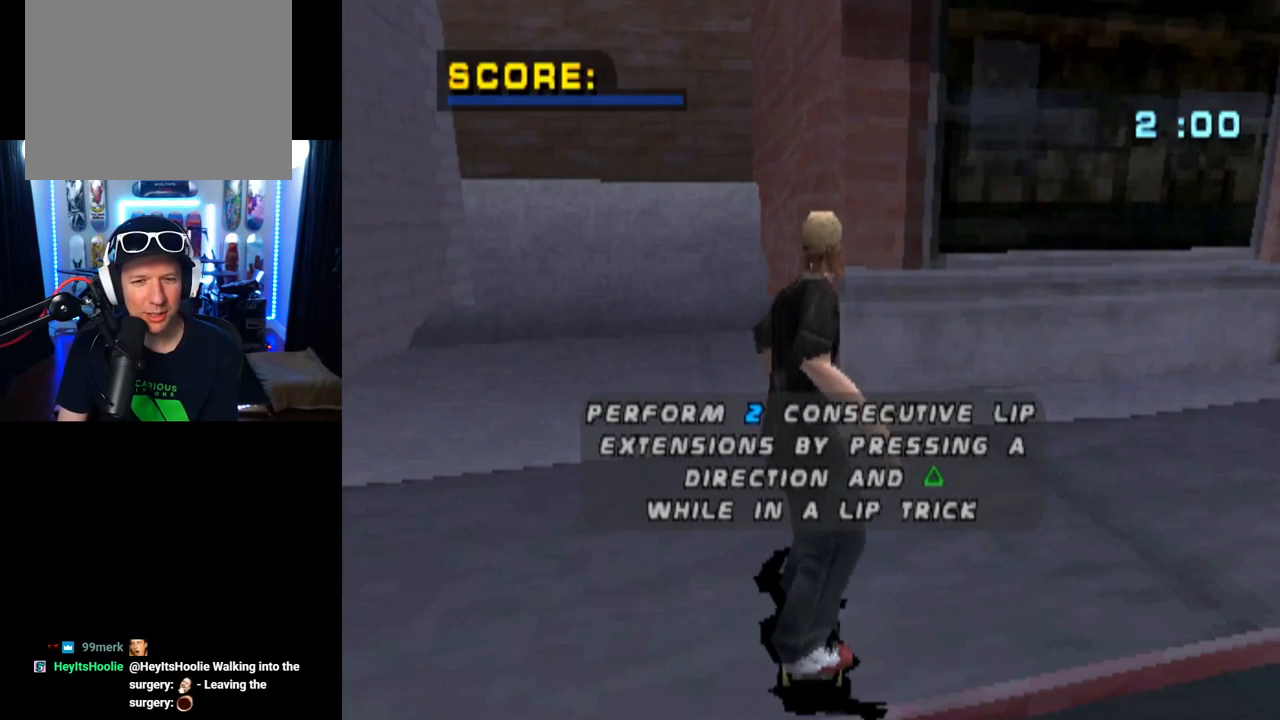
{"buttons": ["DPAD_DOWN"], "left_stick": "center", "right_stick": "center", "events": []}
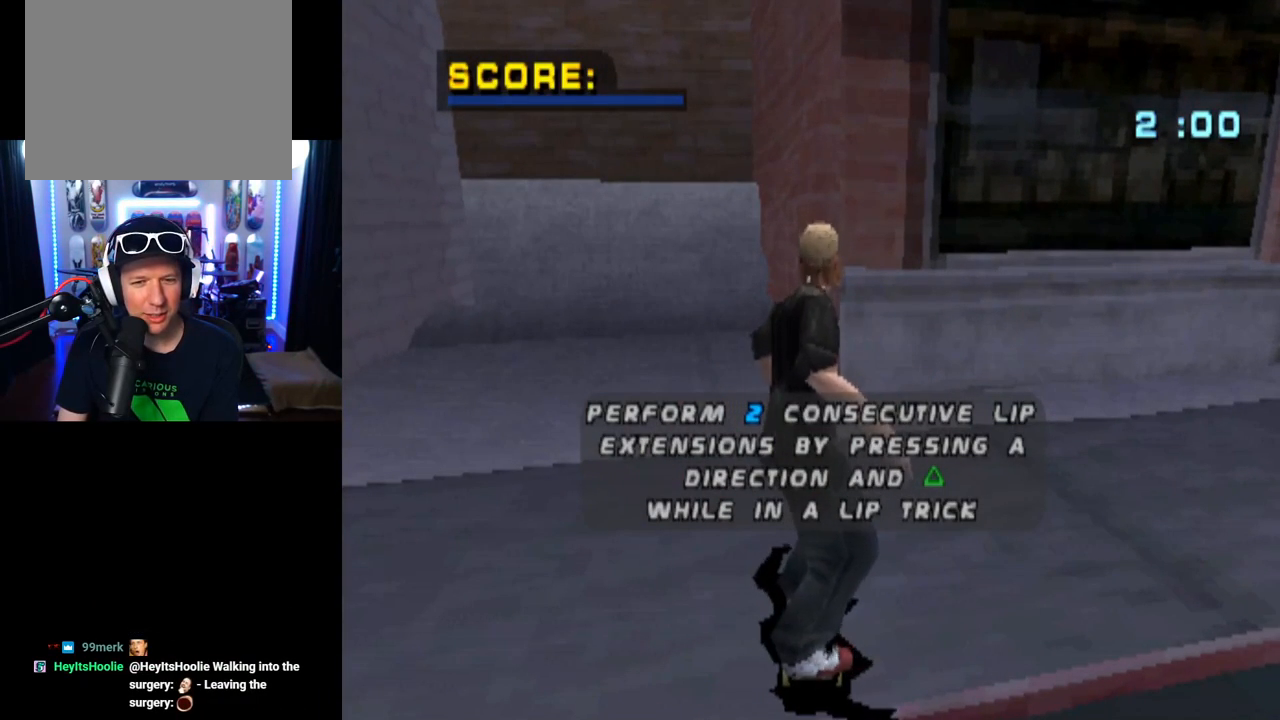
{"buttons": ["DPAD_DOWN"], "left_stick": "center", "right_stick": "center", "events": []}
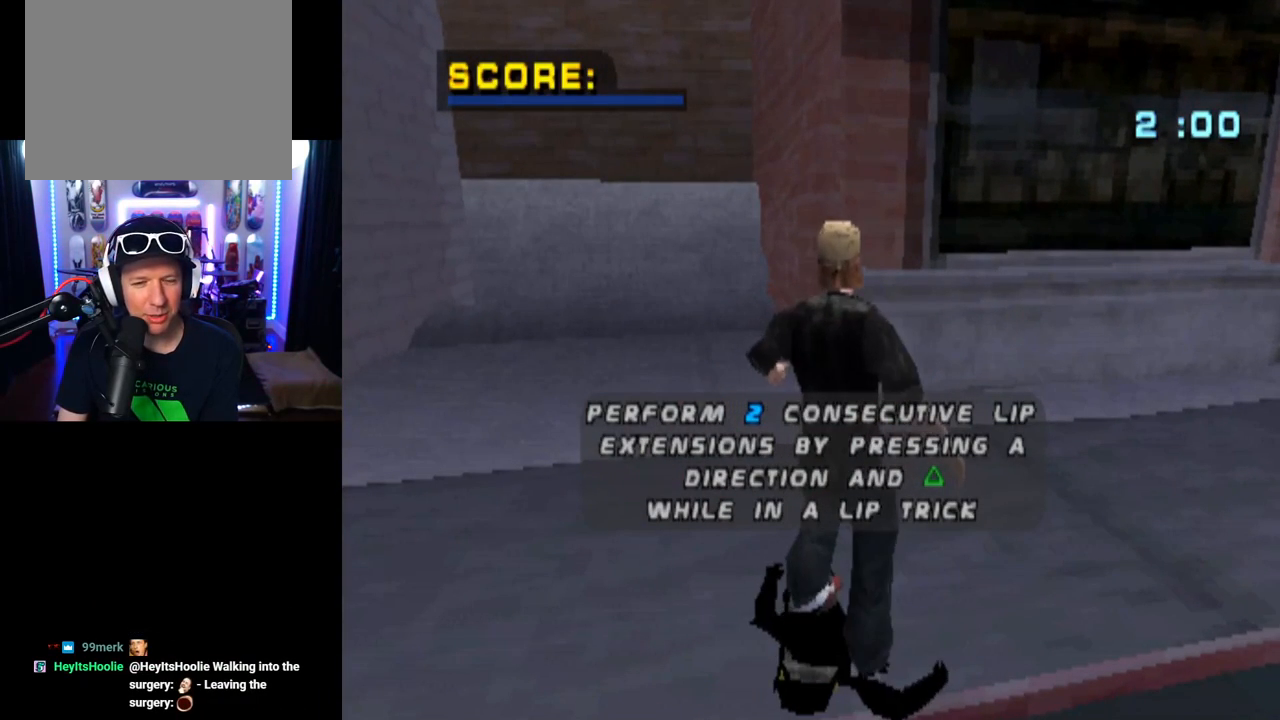
{"buttons": ["DPAD_DOWN"], "left_stick": "center", "right_stick": "center", "events": []}
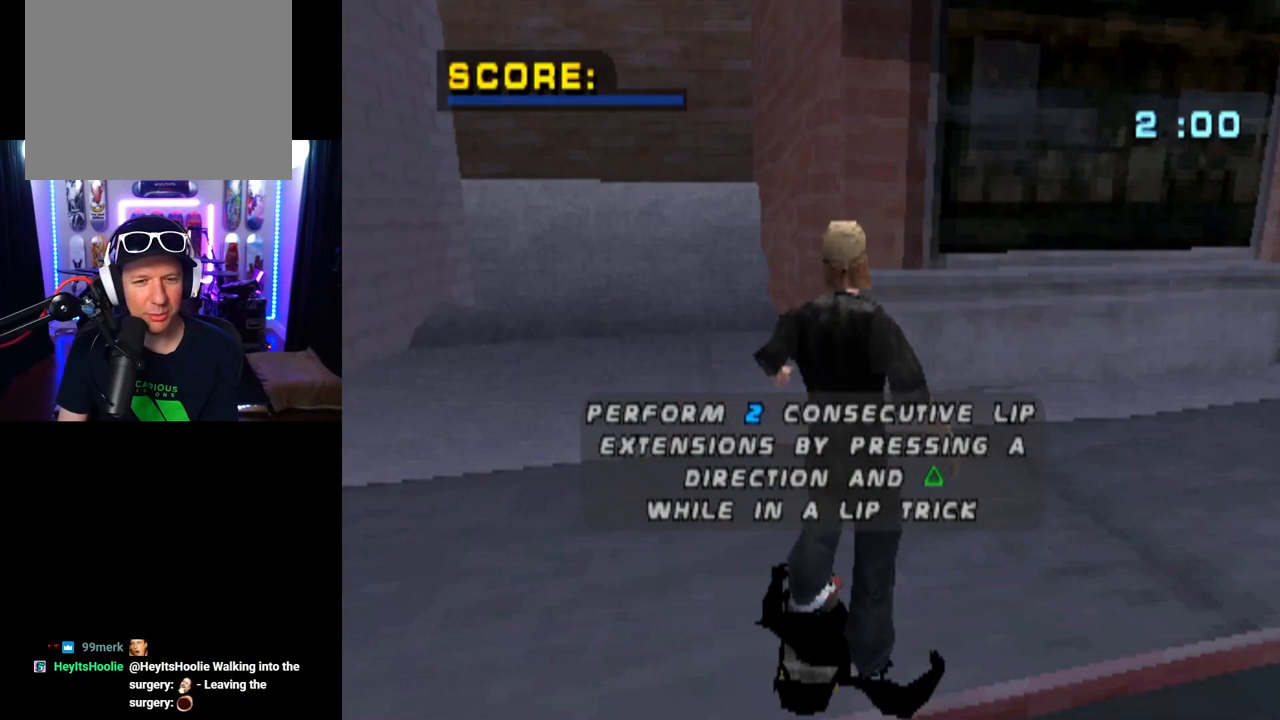
{"buttons": ["DPAD_DOWN"], "left_stick": "center", "right_stick": "center", "events": []}
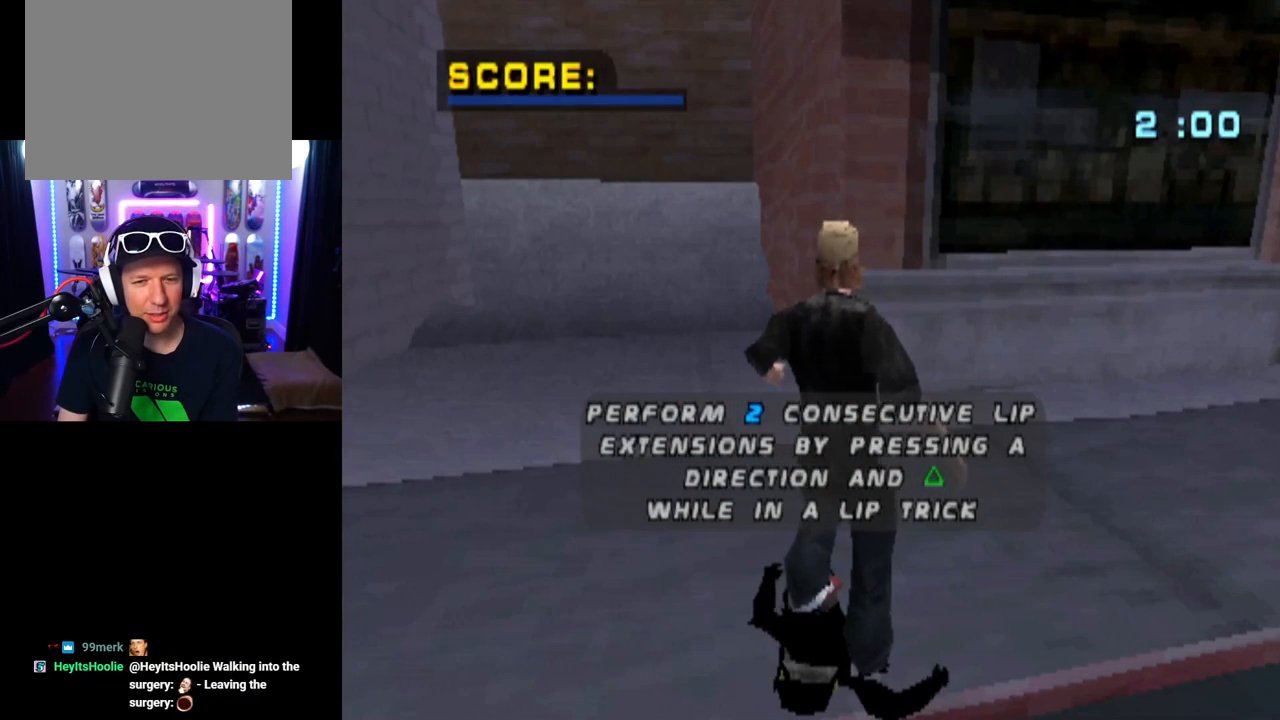
{"buttons": ["DPAD_DOWN"], "left_stick": "center", "right_stick": "center", "events": []}
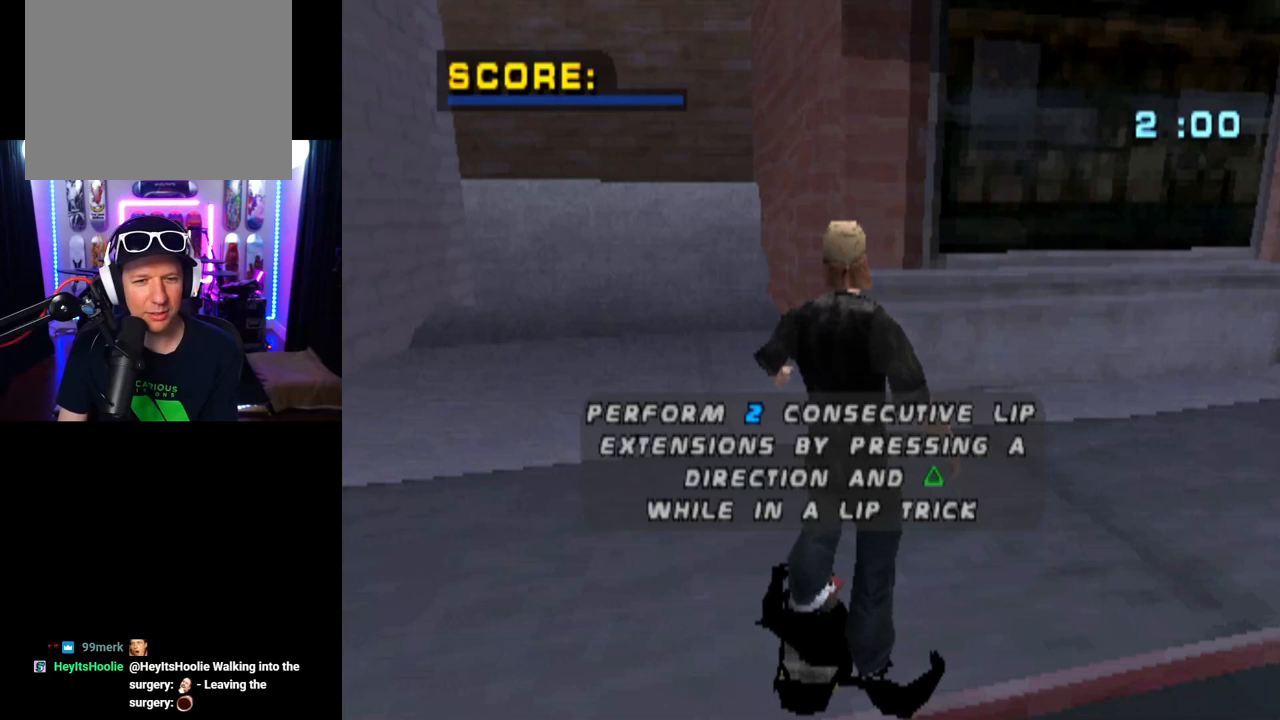
{"buttons": ["DPAD_DOWN"], "left_stick": "center", "right_stick": "center", "events": []}
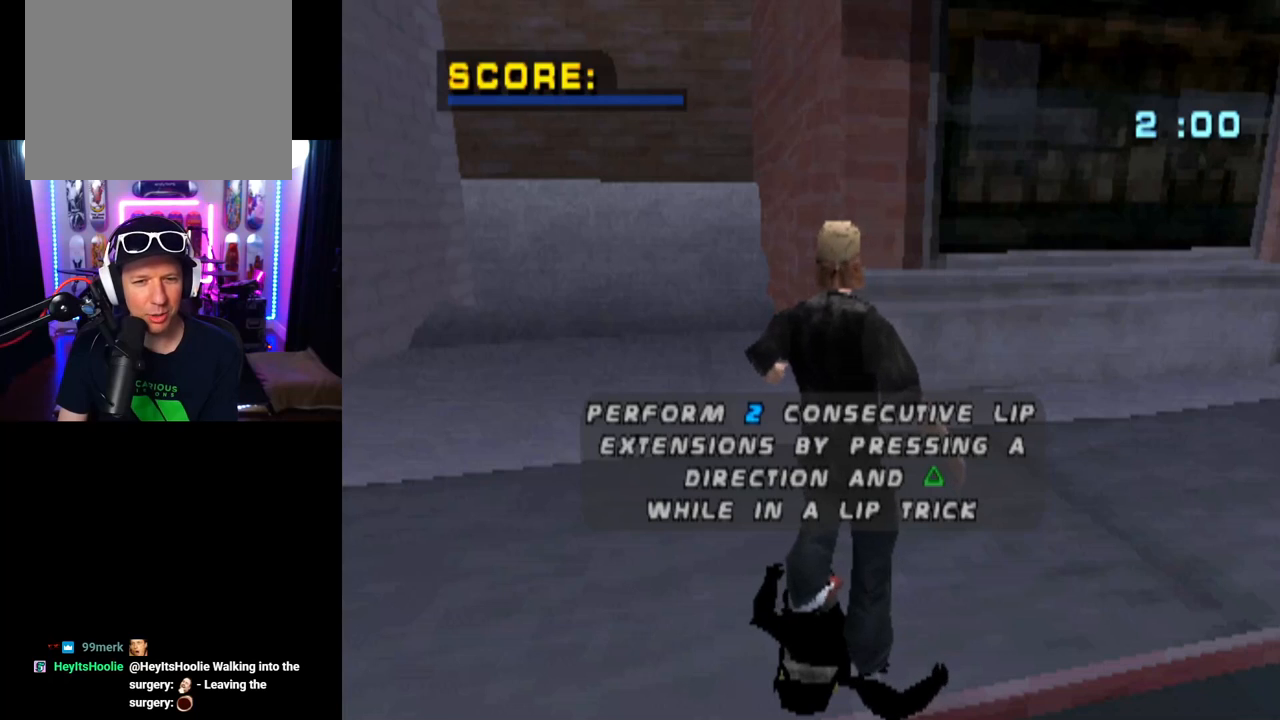
{"buttons": ["DPAD_DOWN"], "left_stick": "center", "right_stick": "center", "events": []}
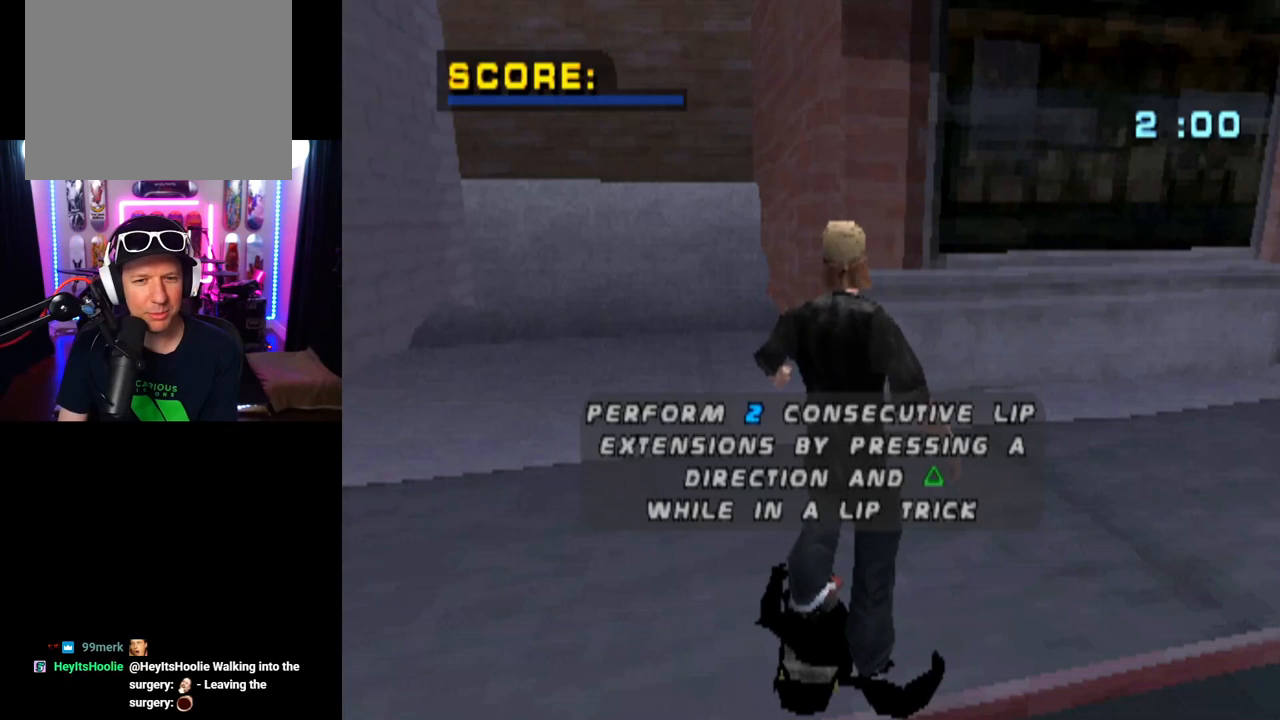
{"buttons": ["DPAD_DOWN"], "left_stick": "center", "right_stick": "center", "events": []}
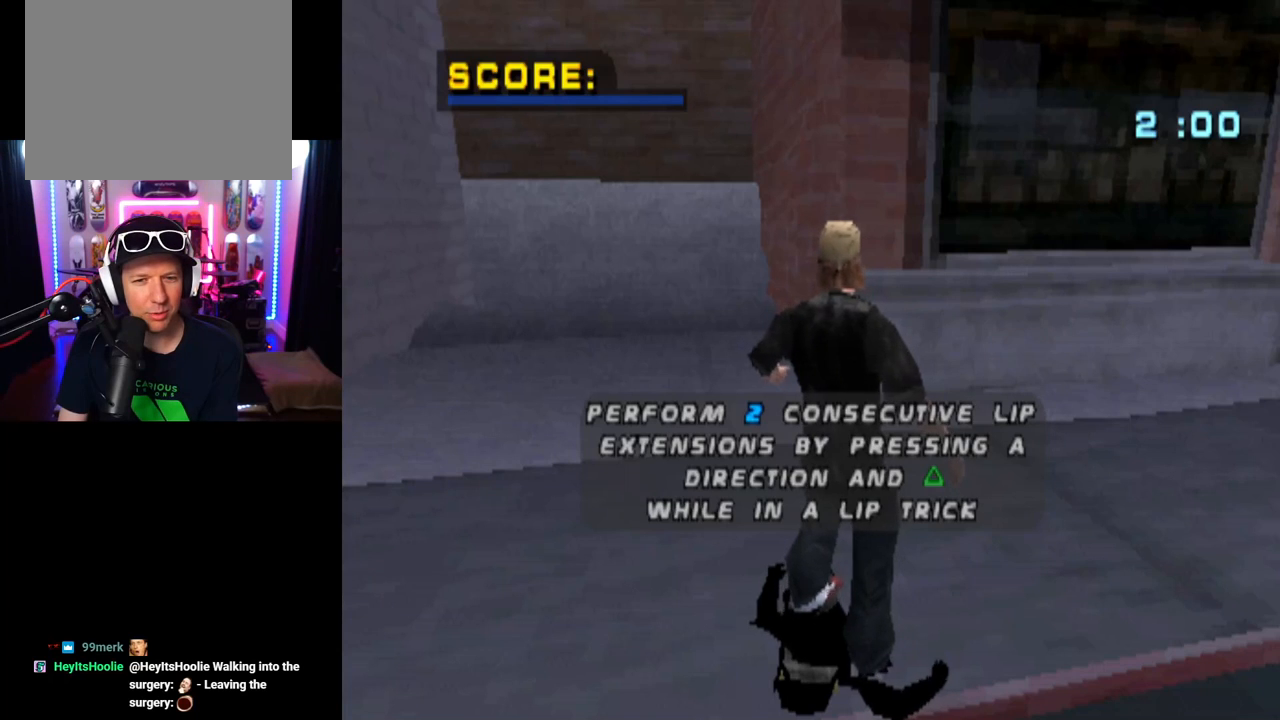
{"buttons": ["DPAD_DOWN"], "left_stick": "center", "right_stick": "center", "events": []}
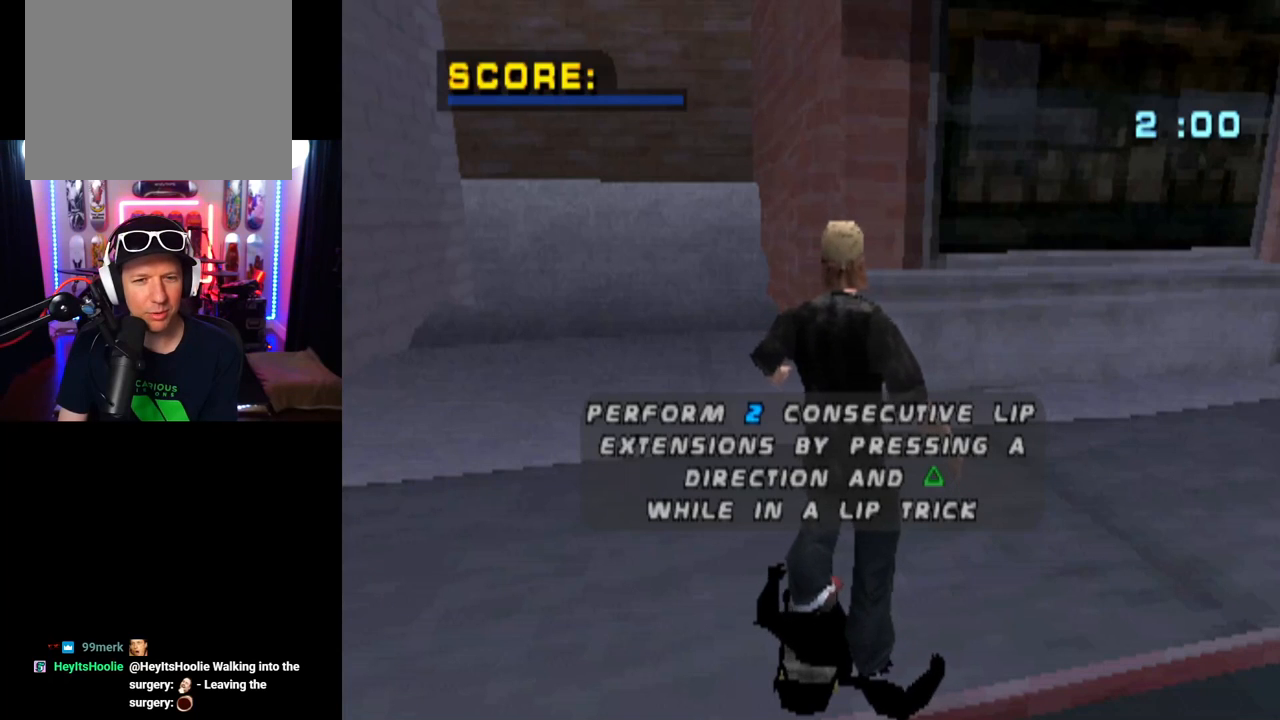
{"buttons": ["DPAD_DOWN"], "left_stick": "center", "right_stick": "center", "events": []}
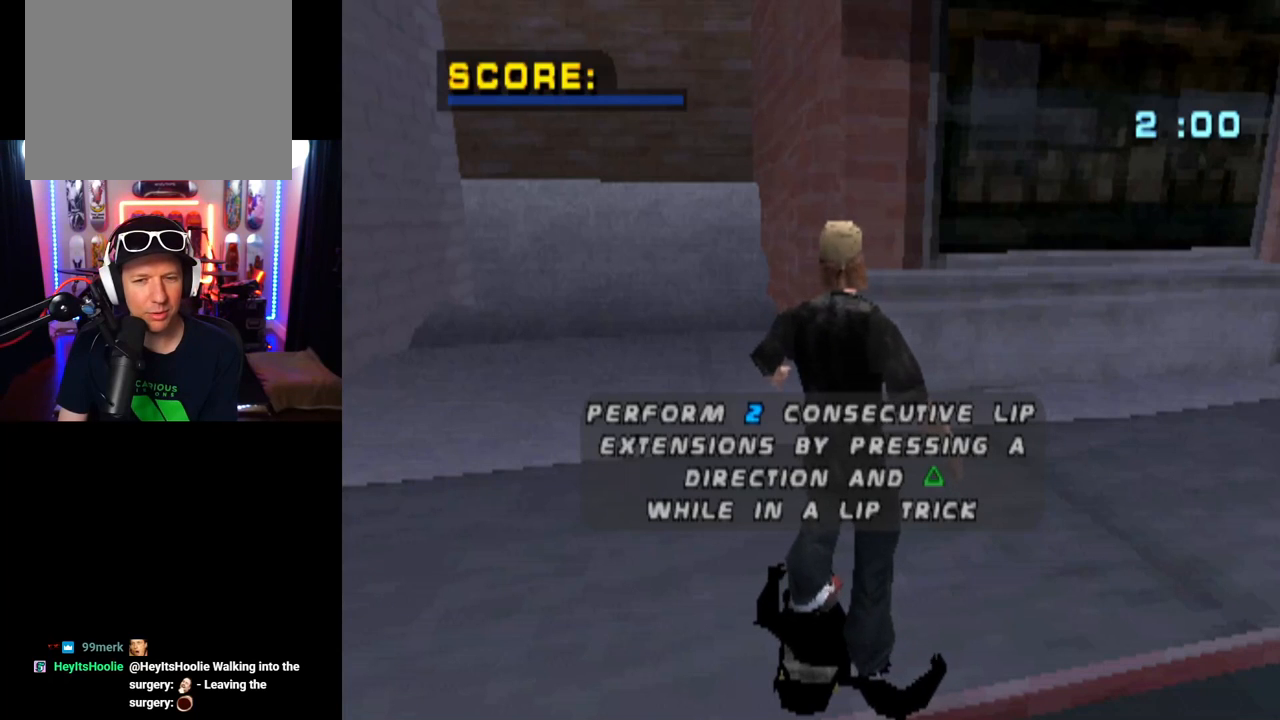
{"buttons": ["DPAD_DOWN"], "left_stick": "center", "right_stick": "center", "events": []}
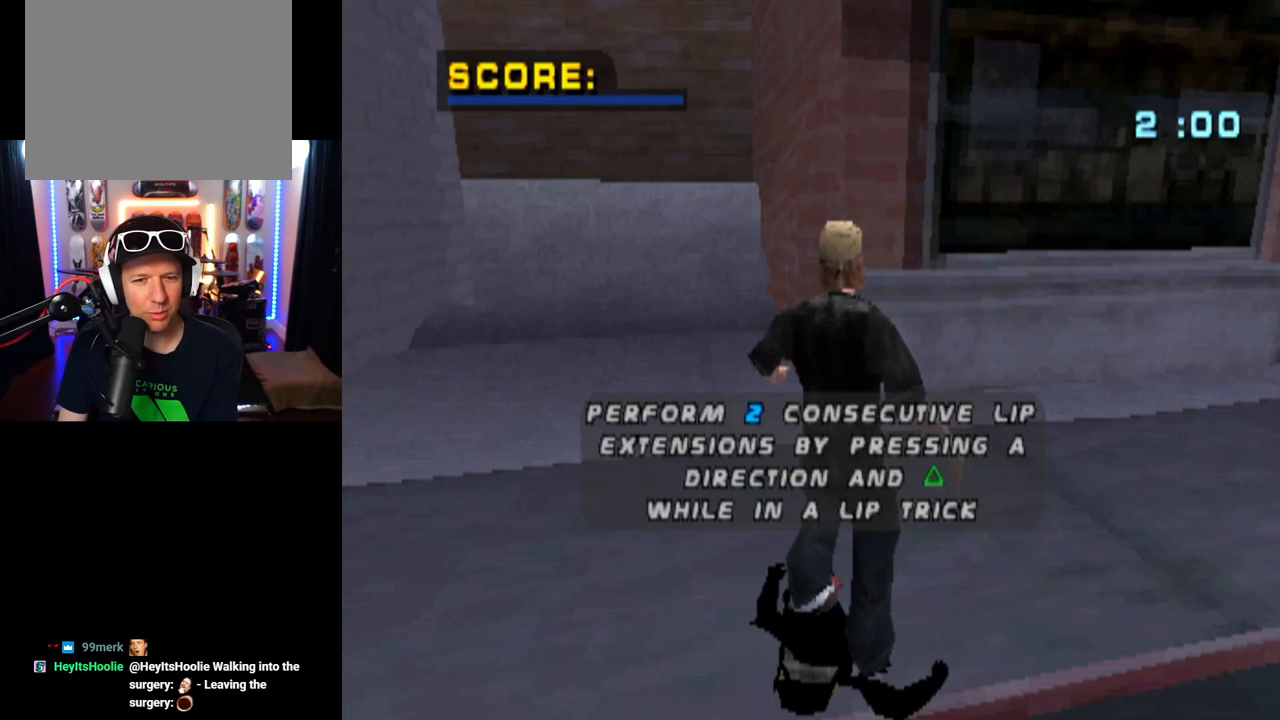
{"buttons": ["DPAD_DOWN"], "left_stick": "center", "right_stick": "center", "events": []}
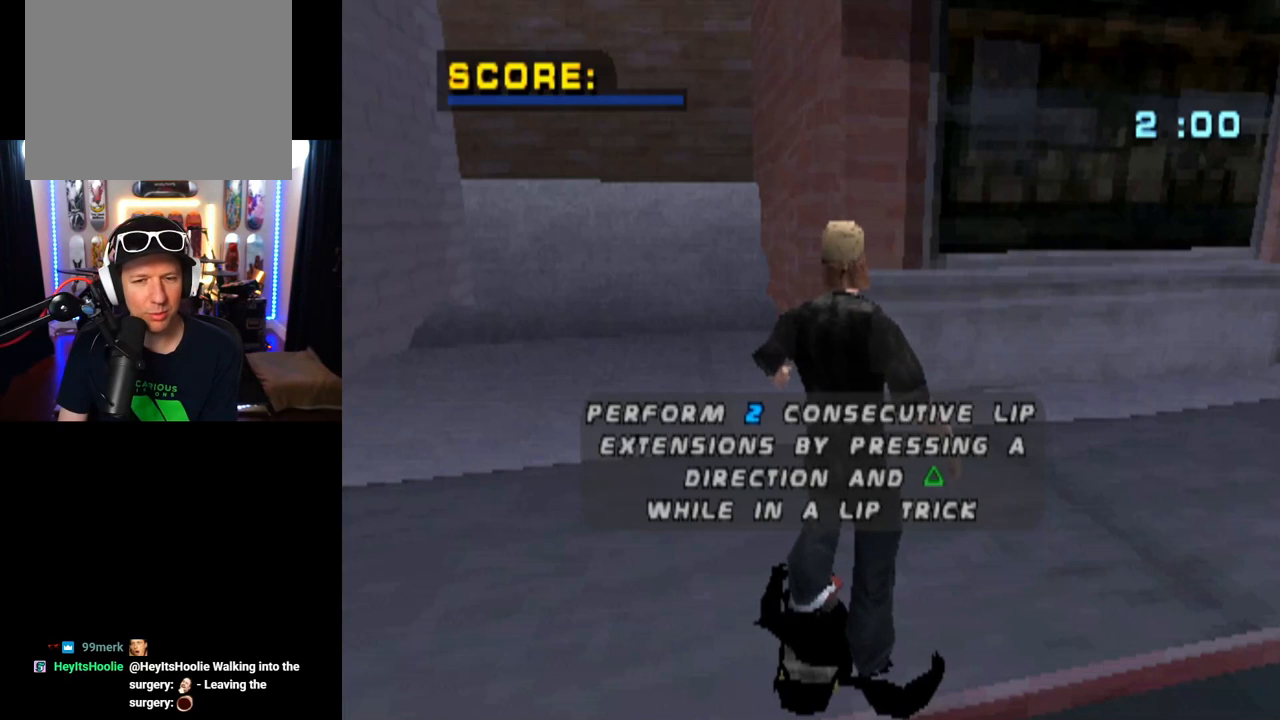
{"buttons": ["DPAD_DOWN"], "left_stick": "center", "right_stick": "center", "events": []}
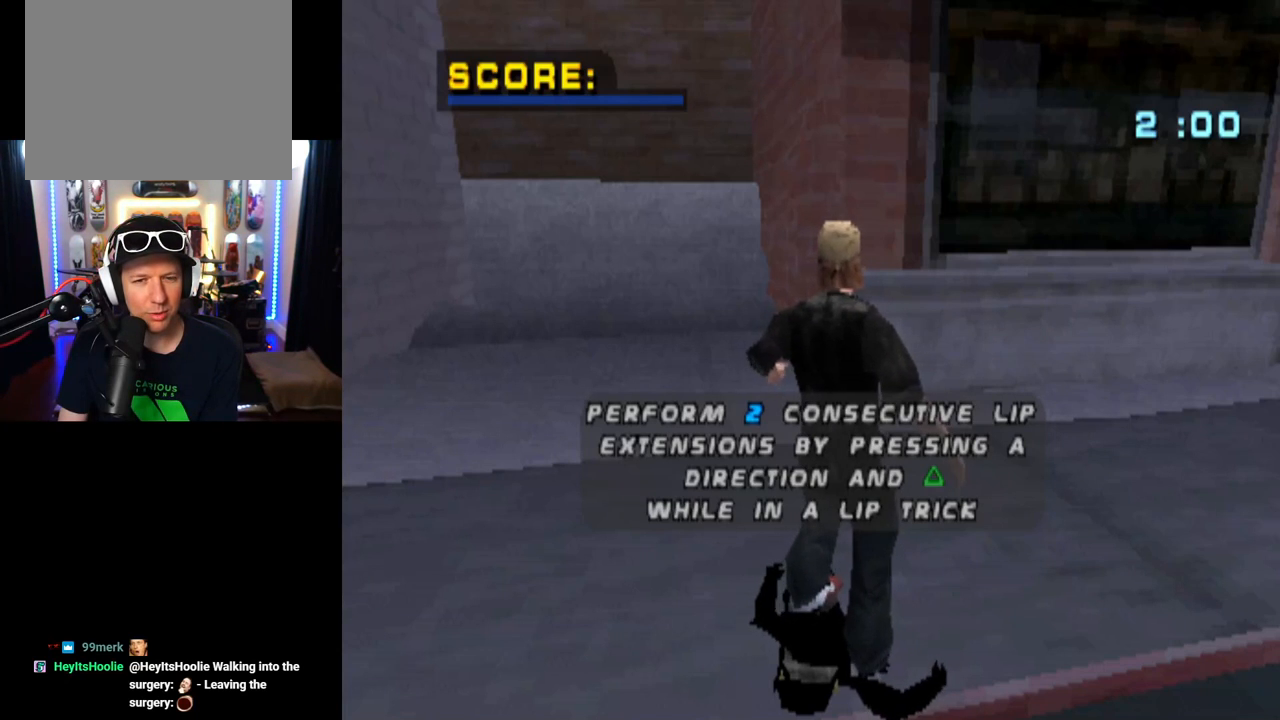
{"buttons": ["DPAD_DOWN"], "left_stick": "center", "right_stick": "center", "events": []}